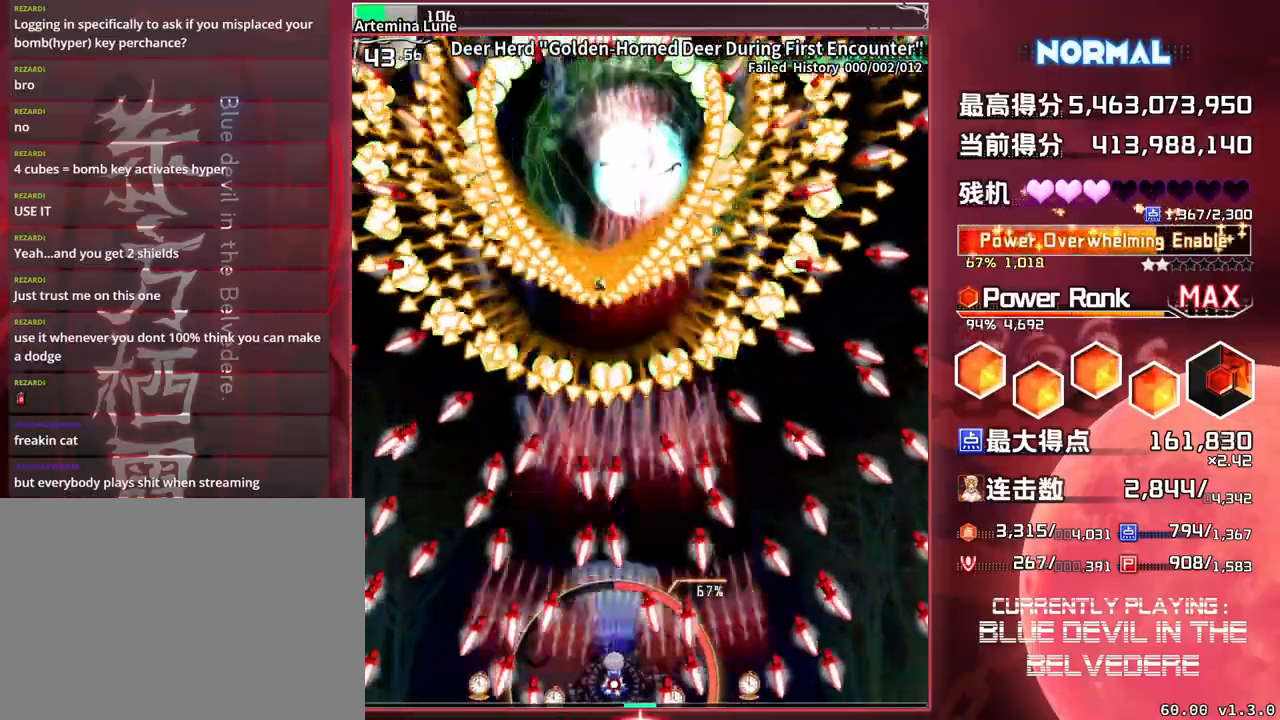
Gameplay with a controller (arcade stick); each line is a JSON object with the inputs held at the frame after it. "events" lists button and stick changes between this image and that frame as [ms after this image, input, new state], when the widget could be followed in between. Not read: L3 R3.
{"buttons": ["SQUARE", "TRIANGLE"], "left_stick": "center", "events": []}
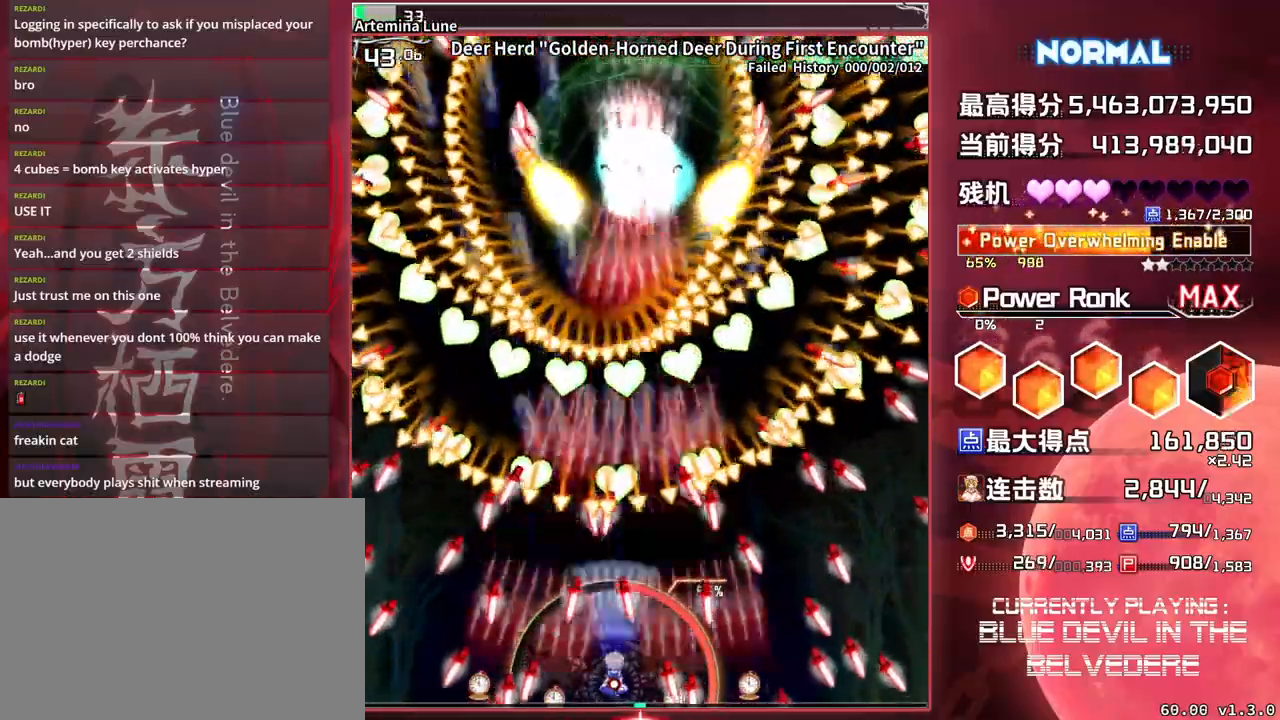
{"buttons": ["SQUARE", "TRIANGLE"], "left_stick": "center", "events": []}
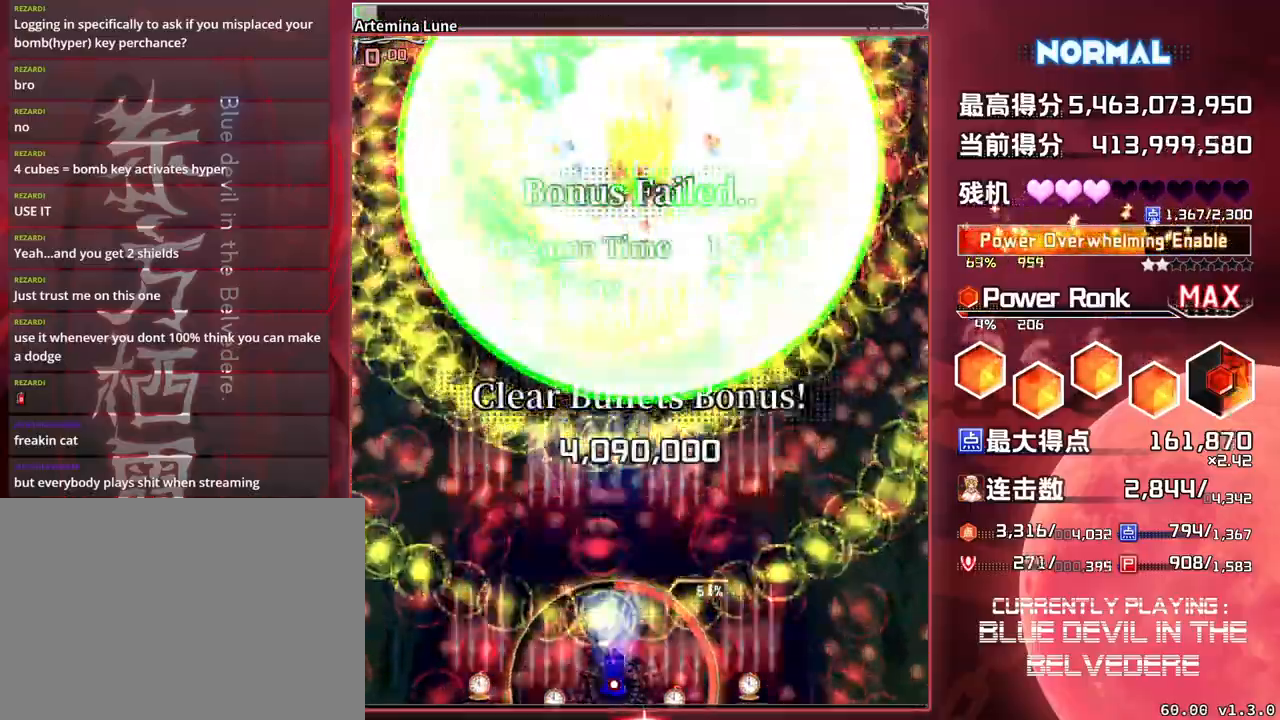
{"buttons": ["SQUARE", "TRIANGLE"], "left_stick": "center", "events": []}
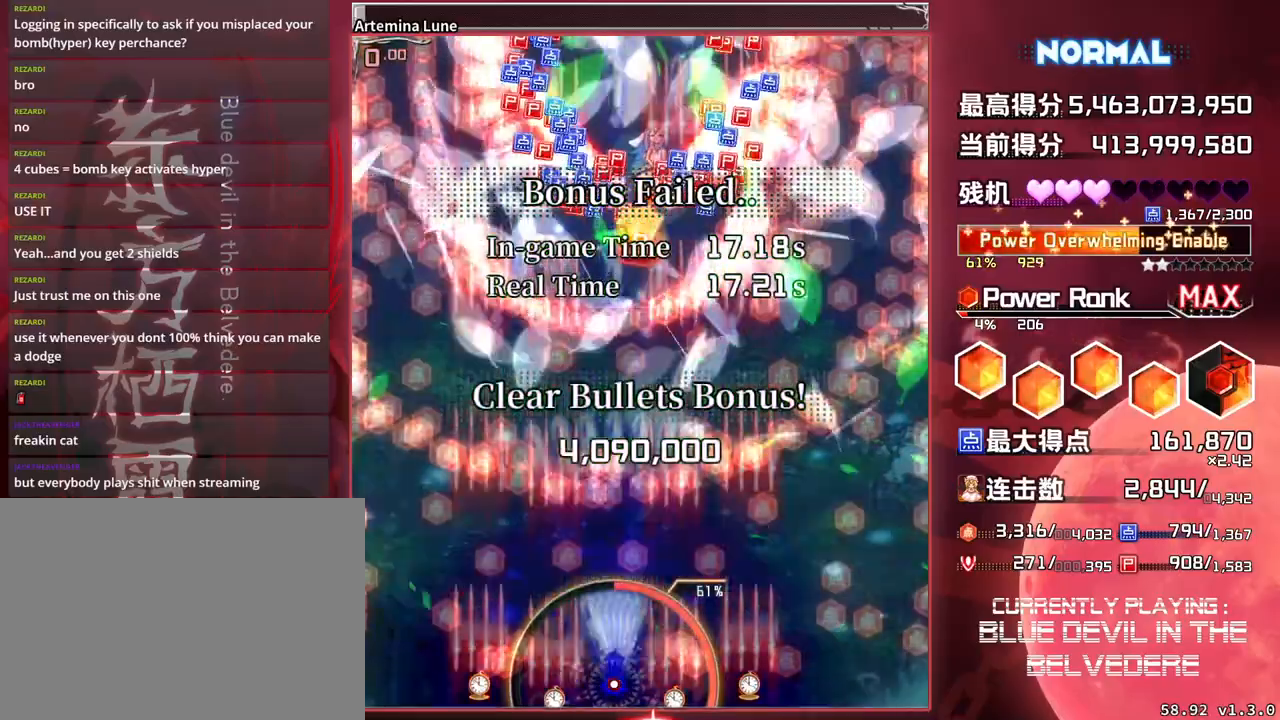
{"buttons": ["SQUARE"], "left_stick": "up", "events": [[17, "TRIANGLE", "up"], [233, "left_stick", "up"]]}
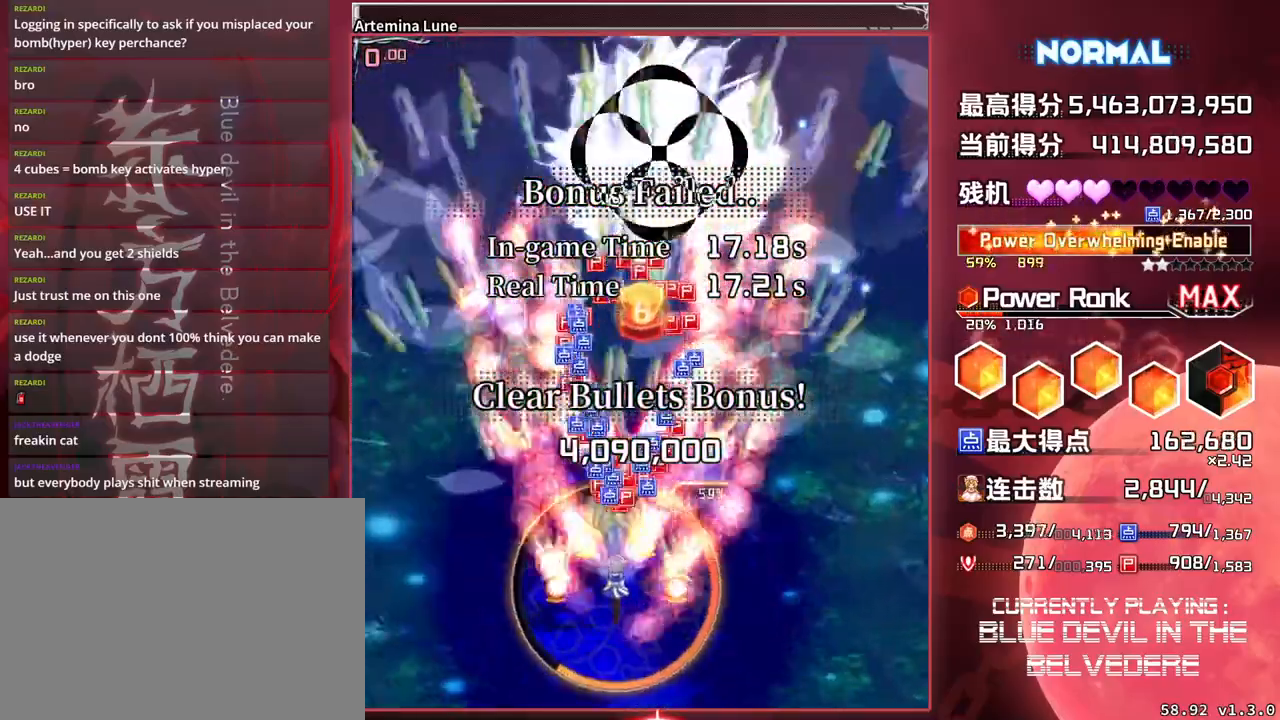
{"buttons": ["SQUARE"], "left_stick": "center", "events": [[483, "left_stick", "center"]]}
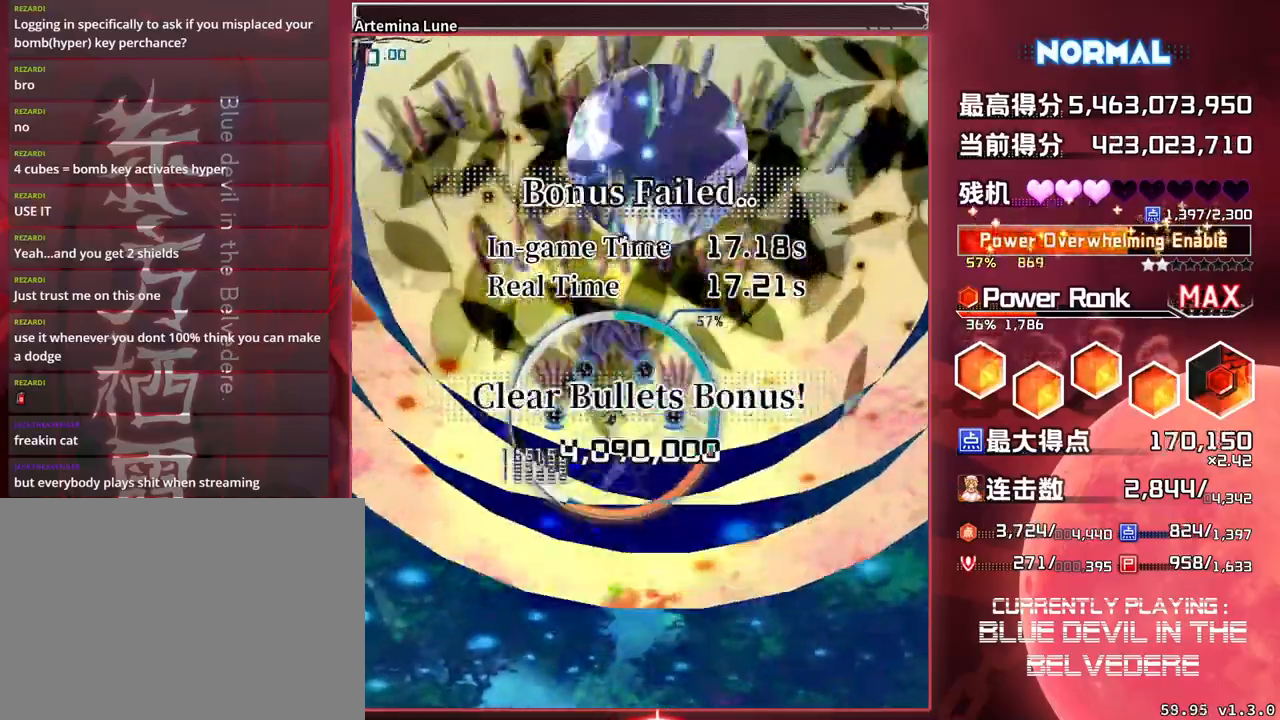
{"buttons": ["SQUARE"], "left_stick": "center", "events": [[150, "left_stick", "down"], [483, "left_stick", "center"]]}
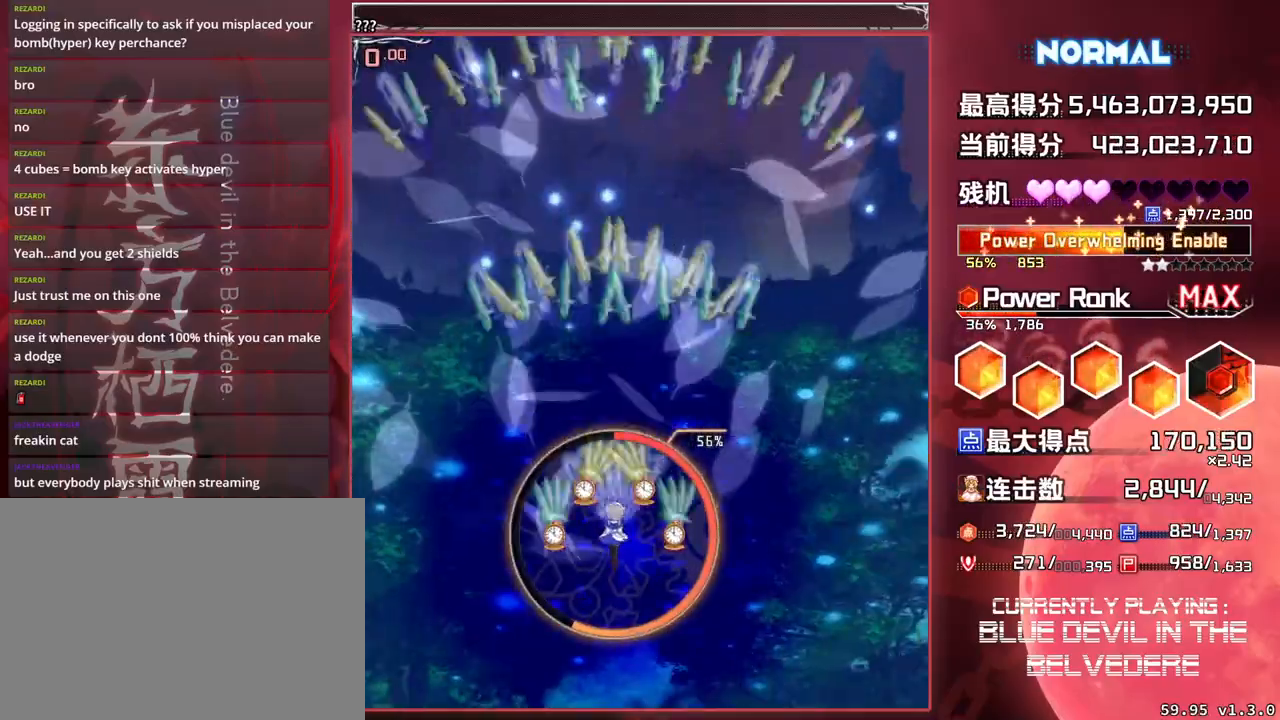
{"buttons": ["SQUARE"], "left_stick": "center", "events": []}
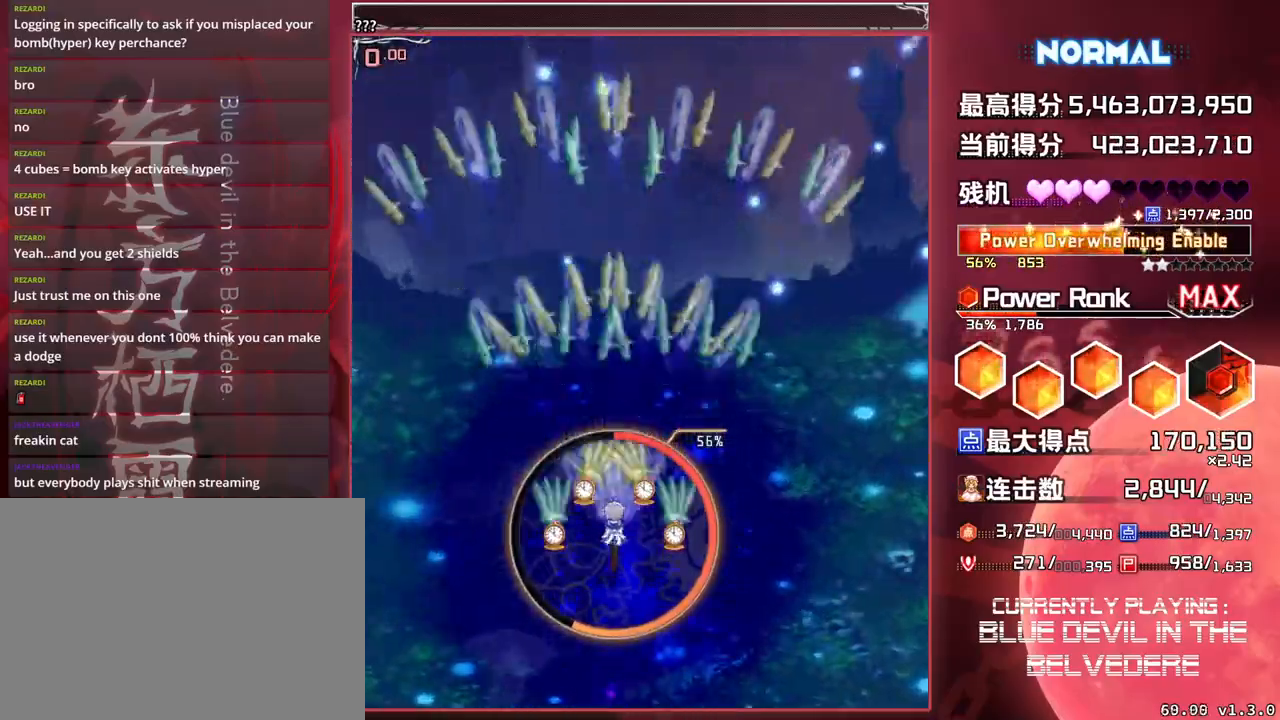
{"buttons": [], "left_stick": "center", "events": [[183, "SQUARE", "up"]]}
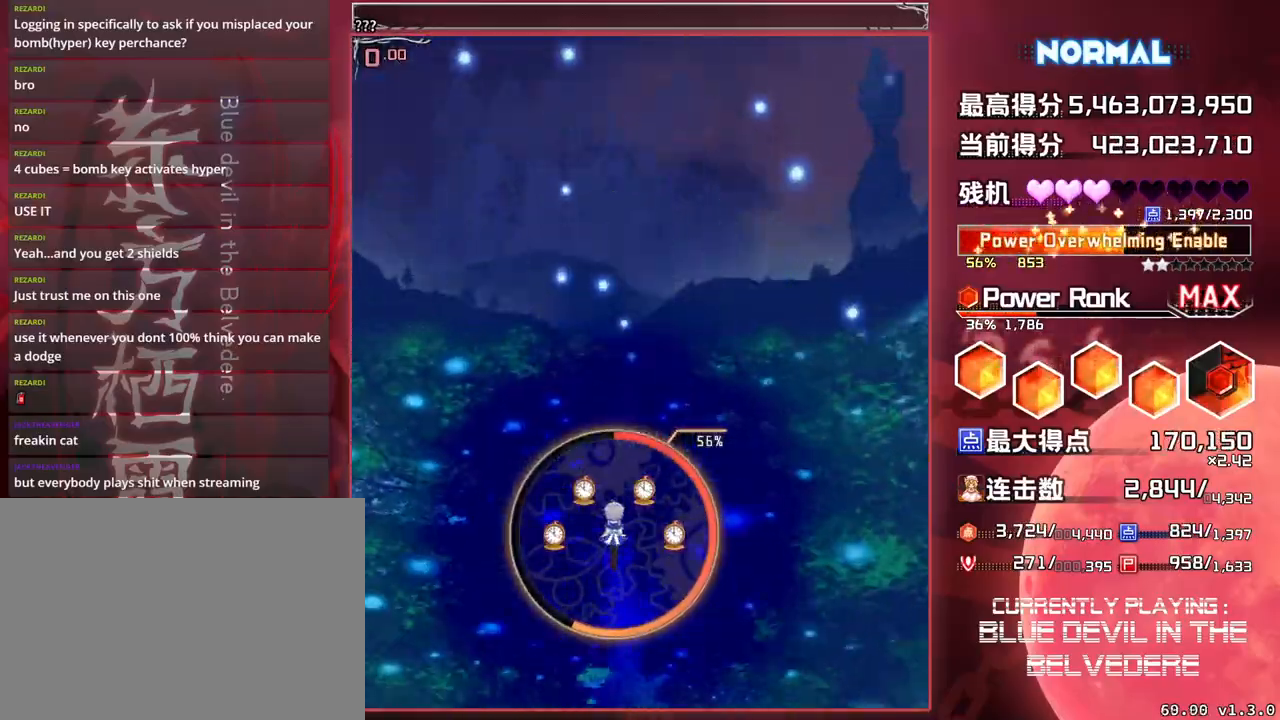
{"buttons": [], "left_stick": "center", "events": []}
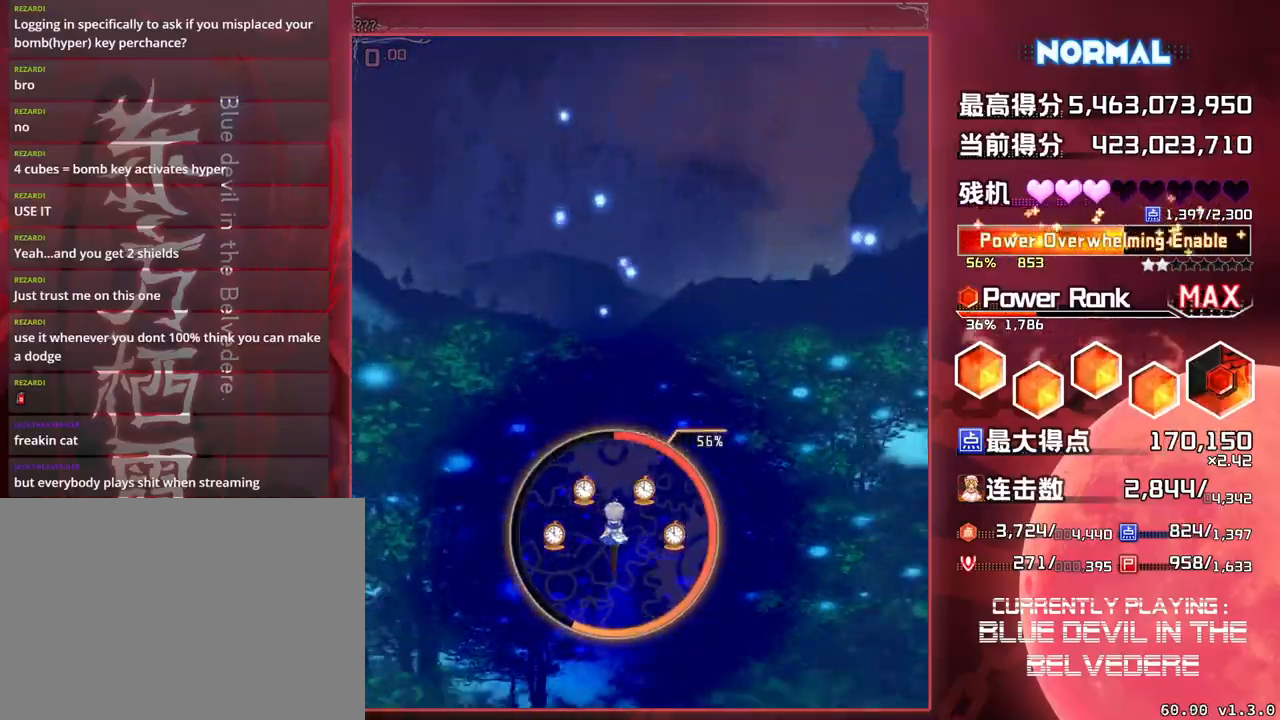
{"buttons": [], "left_stick": "center", "events": []}
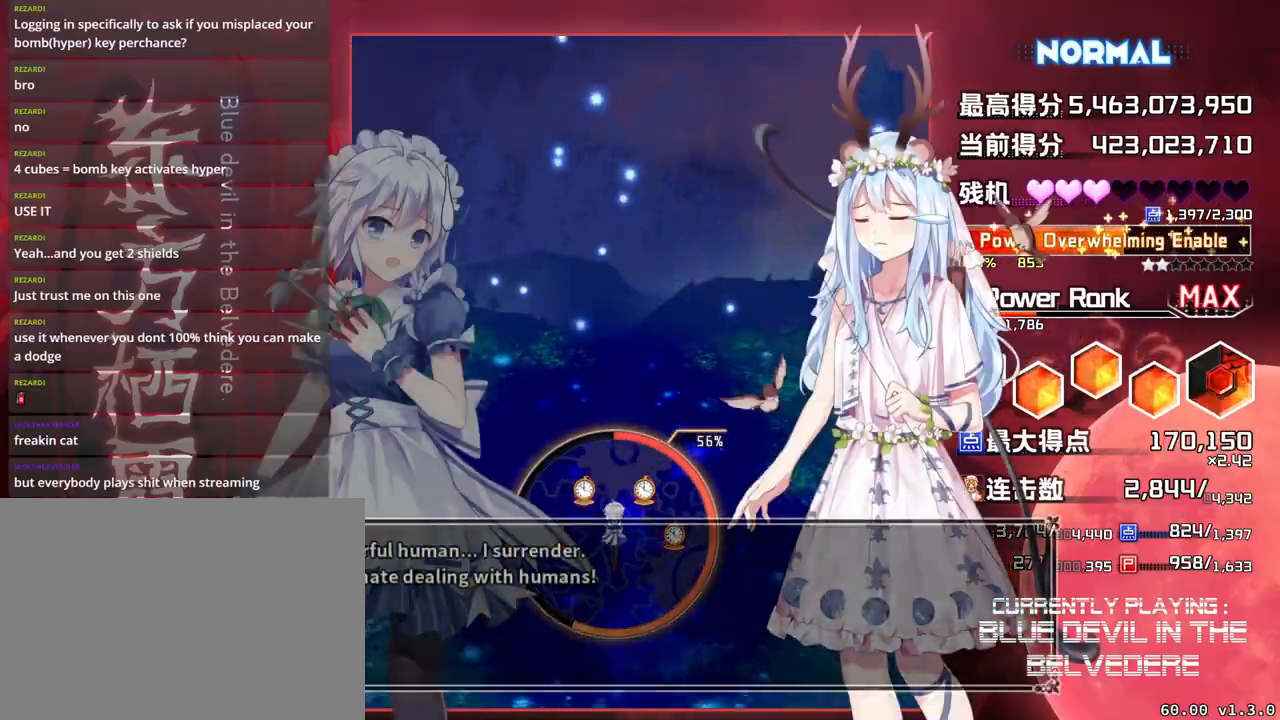
{"buttons": [], "left_stick": "center", "events": [[133, "left_stick", "right"], [267, "left_stick", "center"]]}
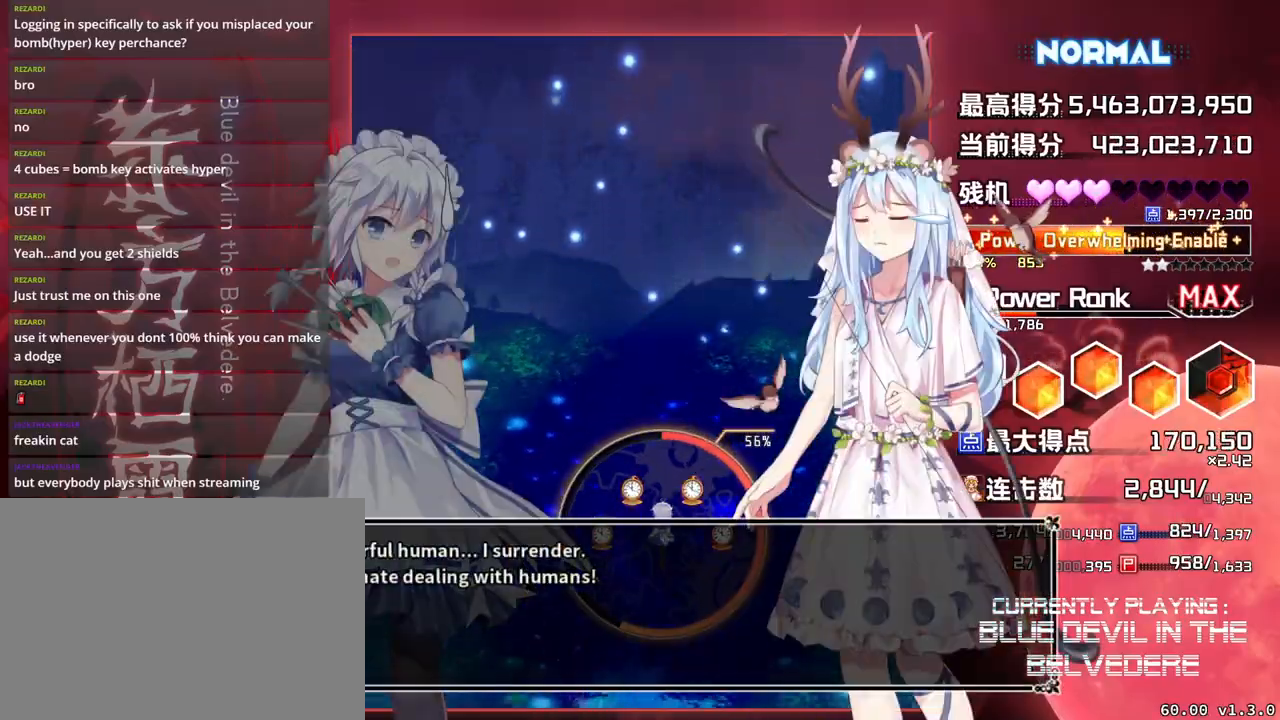
{"buttons": ["R1"], "left_stick": "center", "events": [[100, "R1", "down"]]}
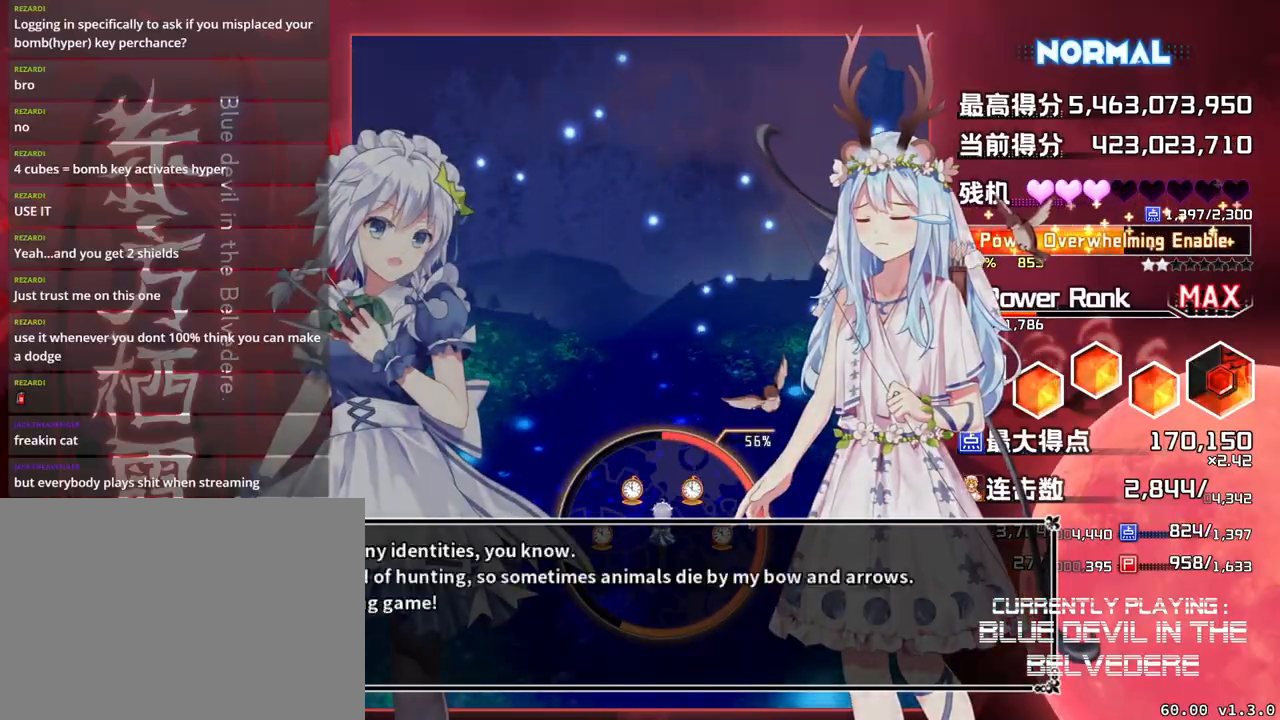
{"buttons": ["R1"], "left_stick": "center", "events": []}
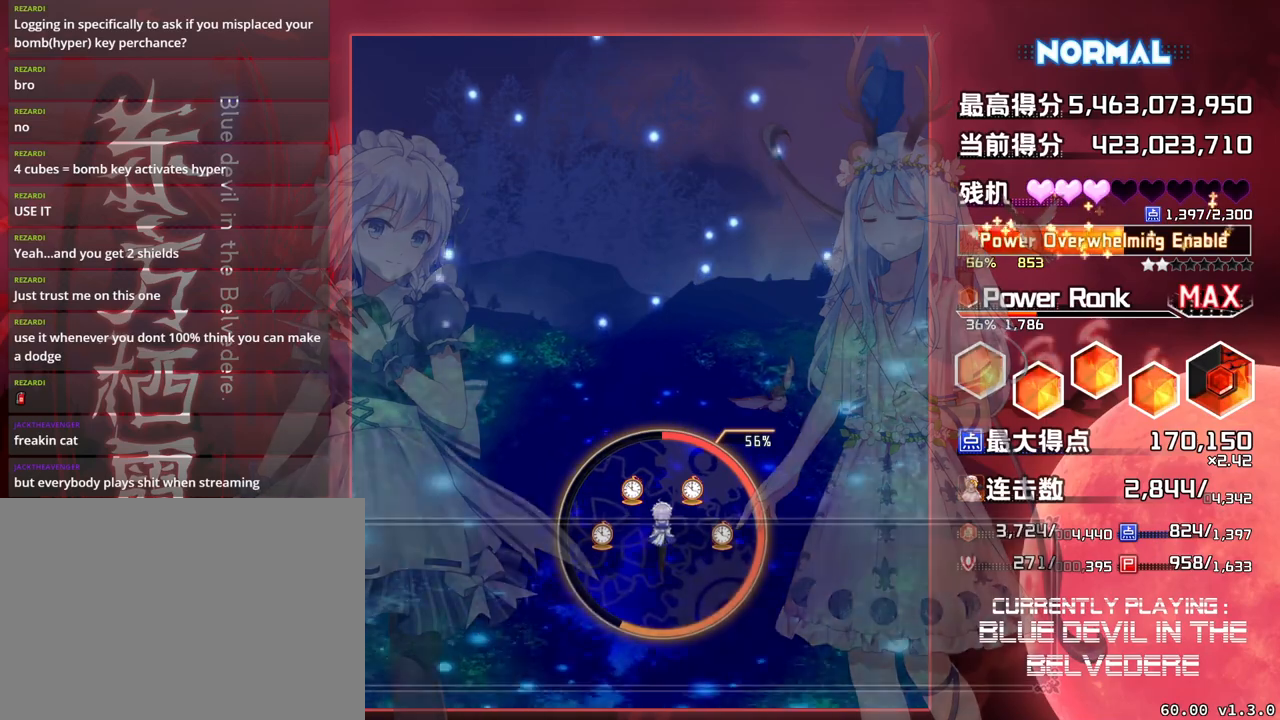
{"buttons": [], "left_stick": "center", "events": [[467, "R1", "up"]]}
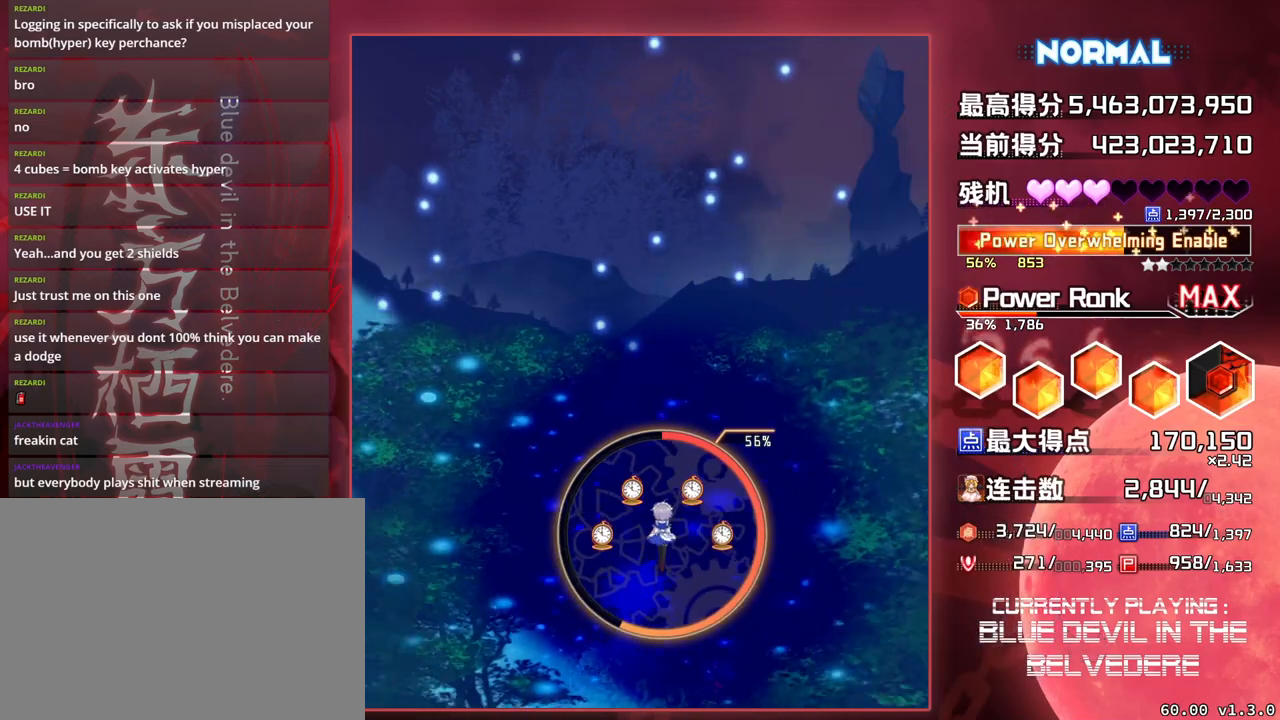
{"buttons": [], "left_stick": "center", "events": []}
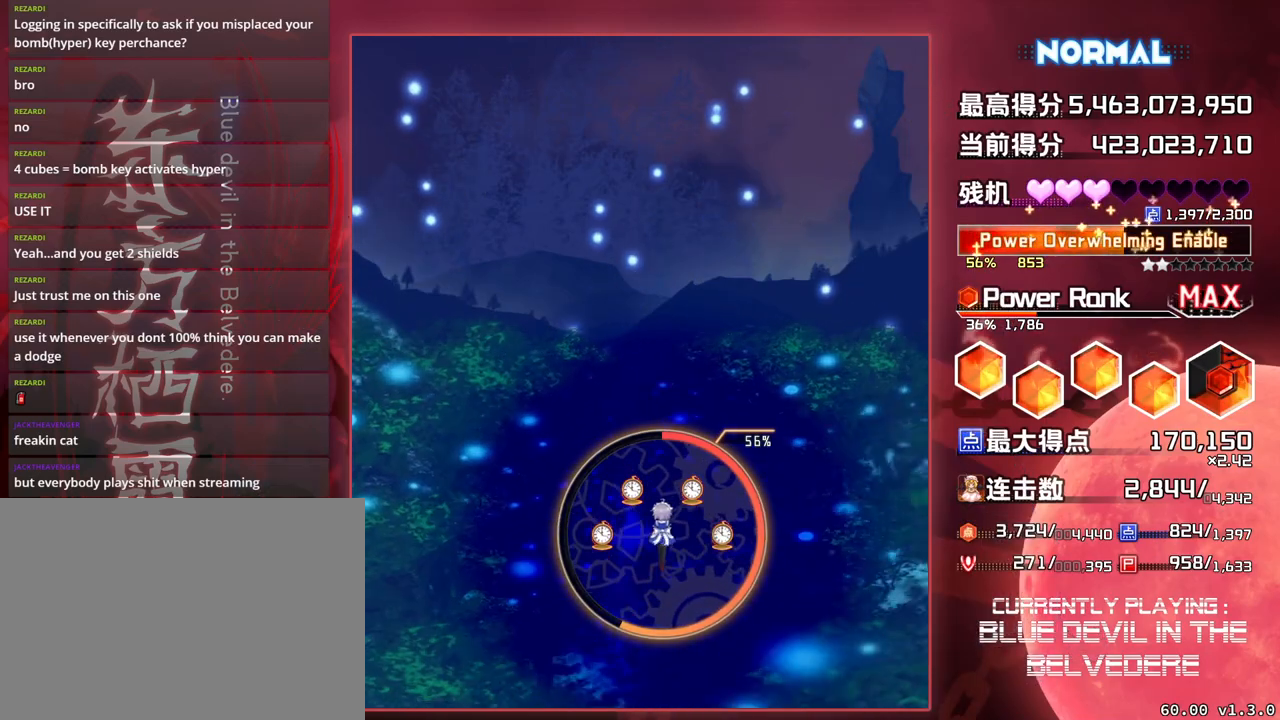
{"buttons": [], "left_stick": "center", "events": []}
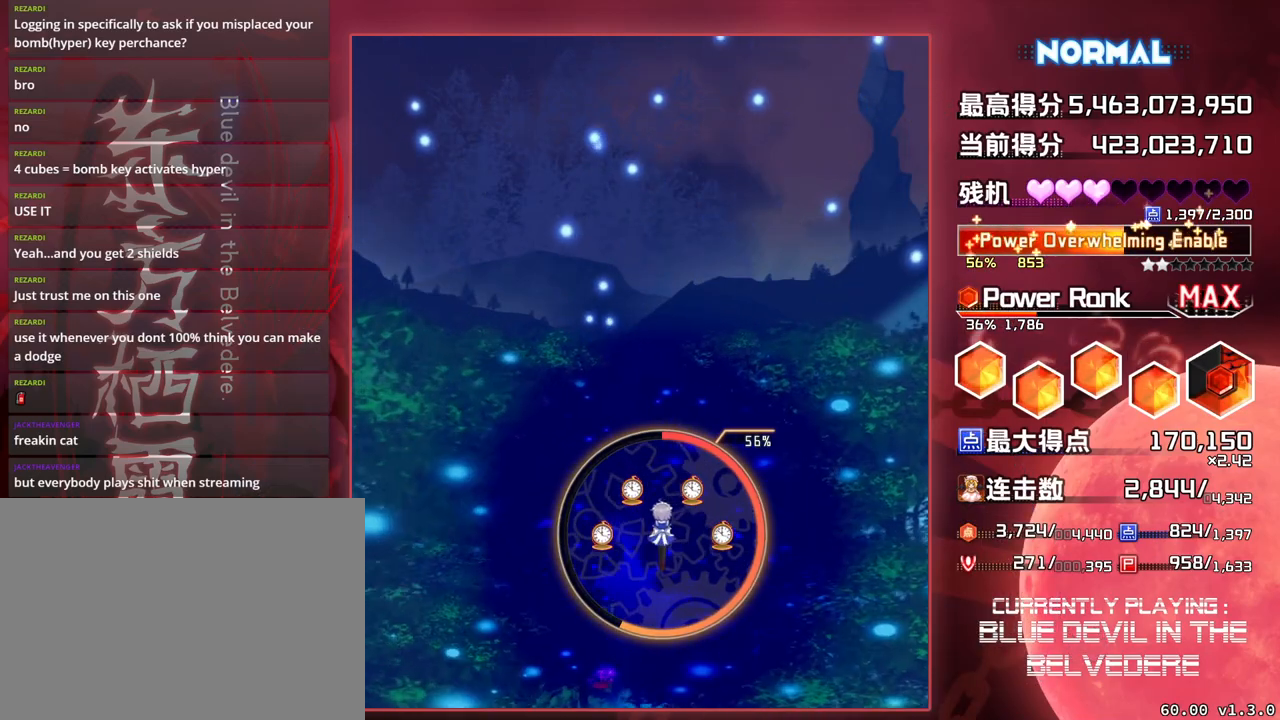
{"buttons": [], "left_stick": "center", "events": []}
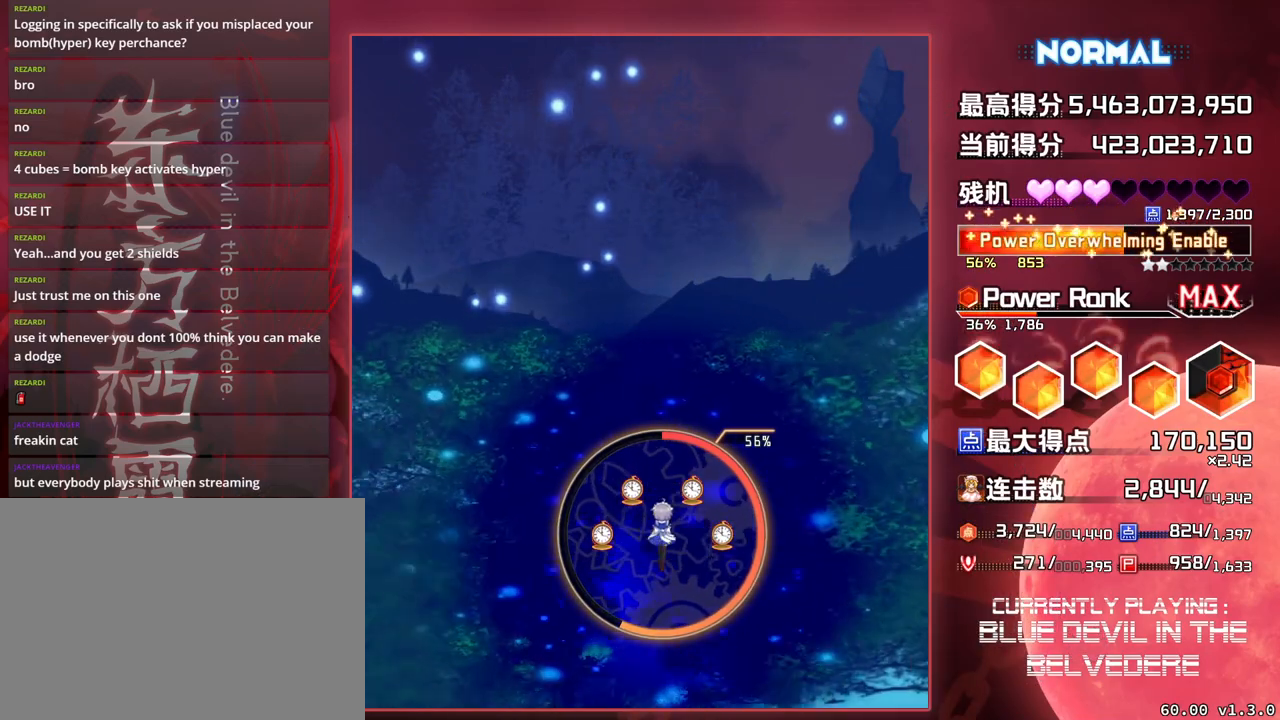
{"buttons": [], "left_stick": "center", "events": []}
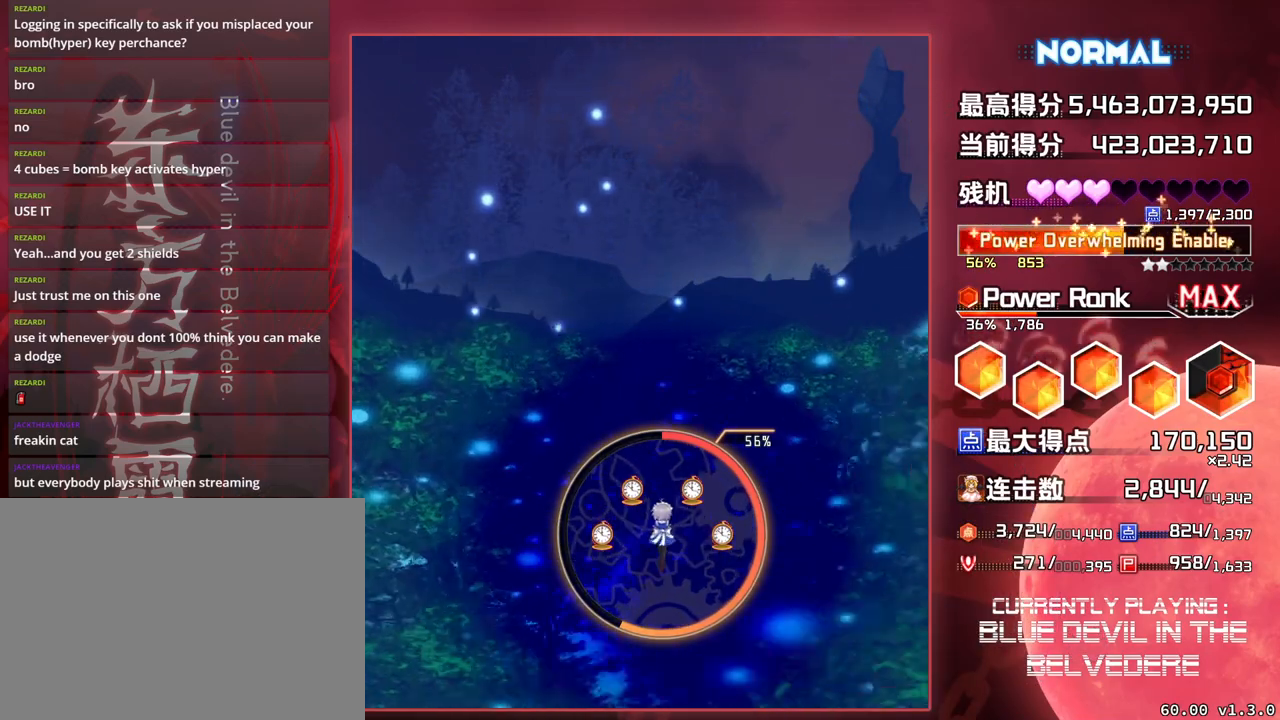
{"buttons": [], "left_stick": "center", "events": []}
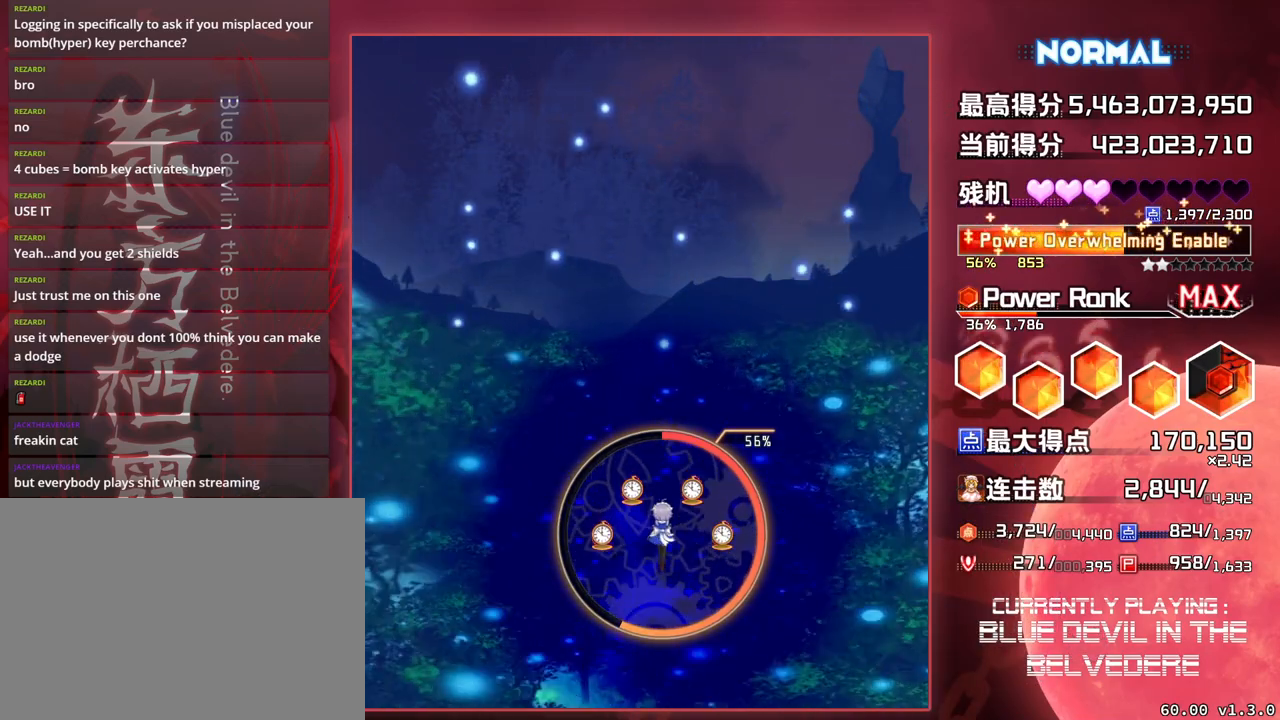
{"buttons": [], "left_stick": "center", "events": []}
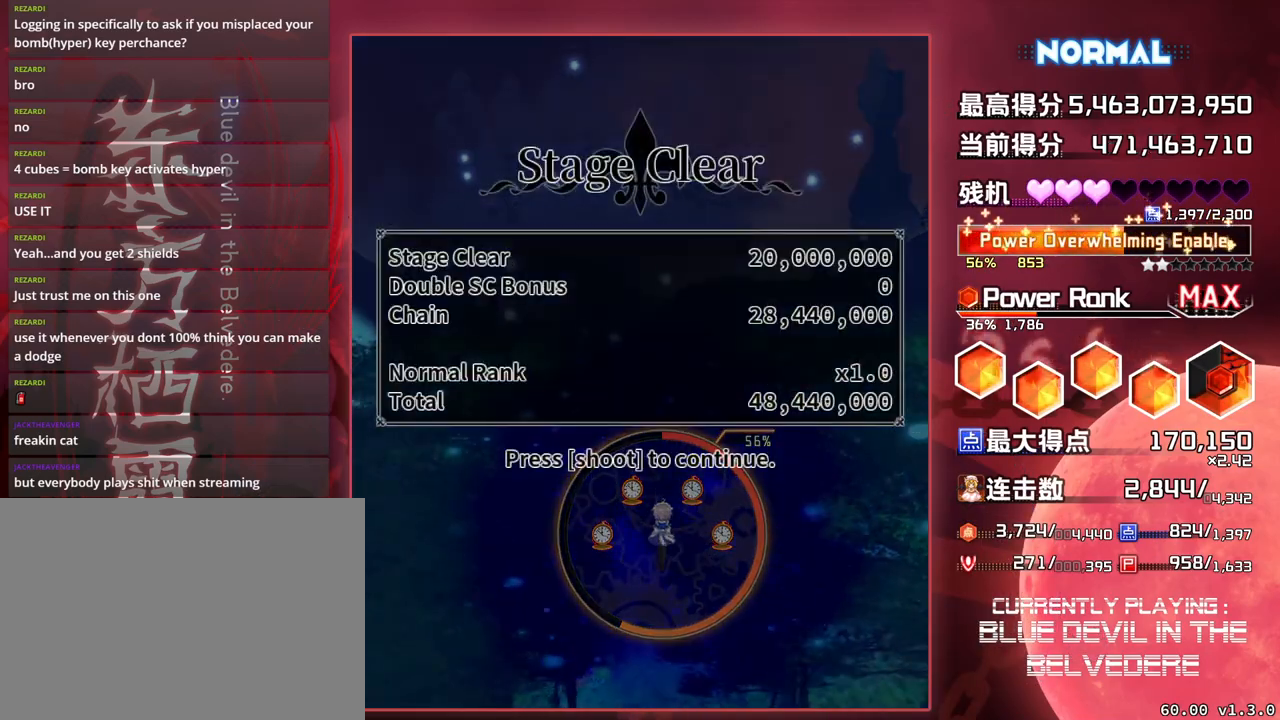
{"buttons": [], "left_stick": "center", "events": []}
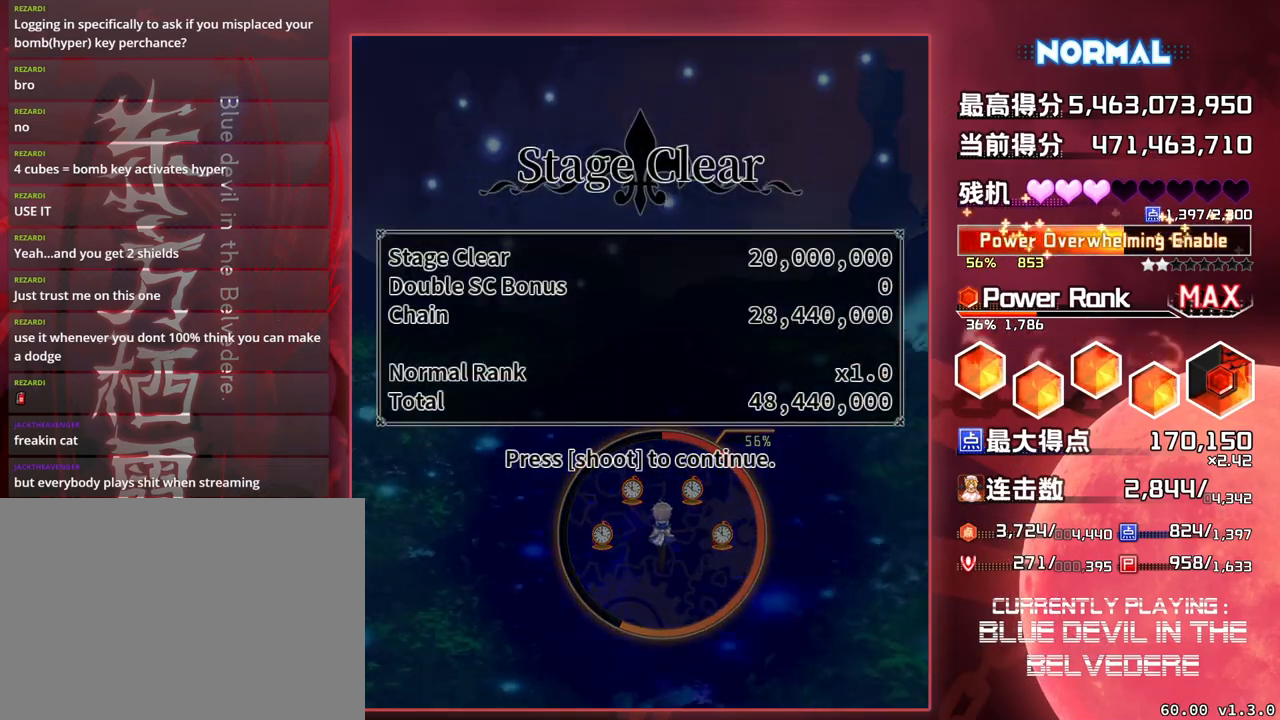
{"buttons": [], "left_stick": "center", "events": []}
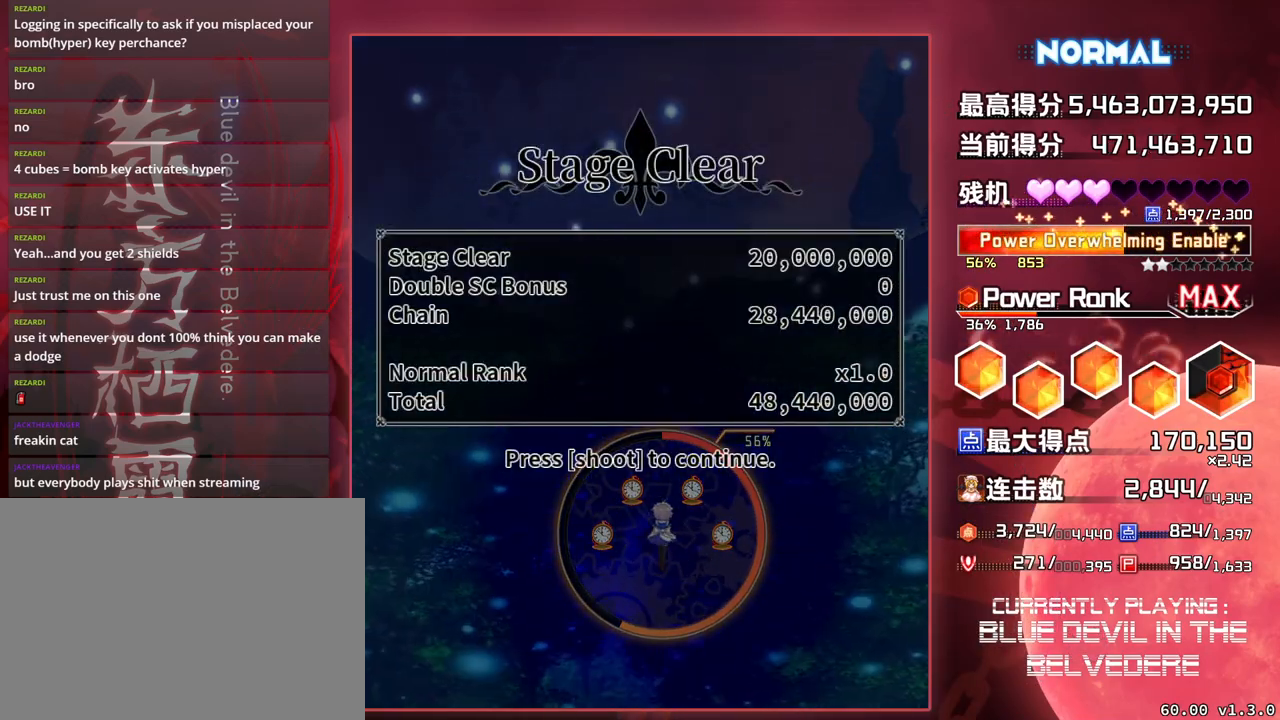
{"buttons": [], "left_stick": "center", "events": []}
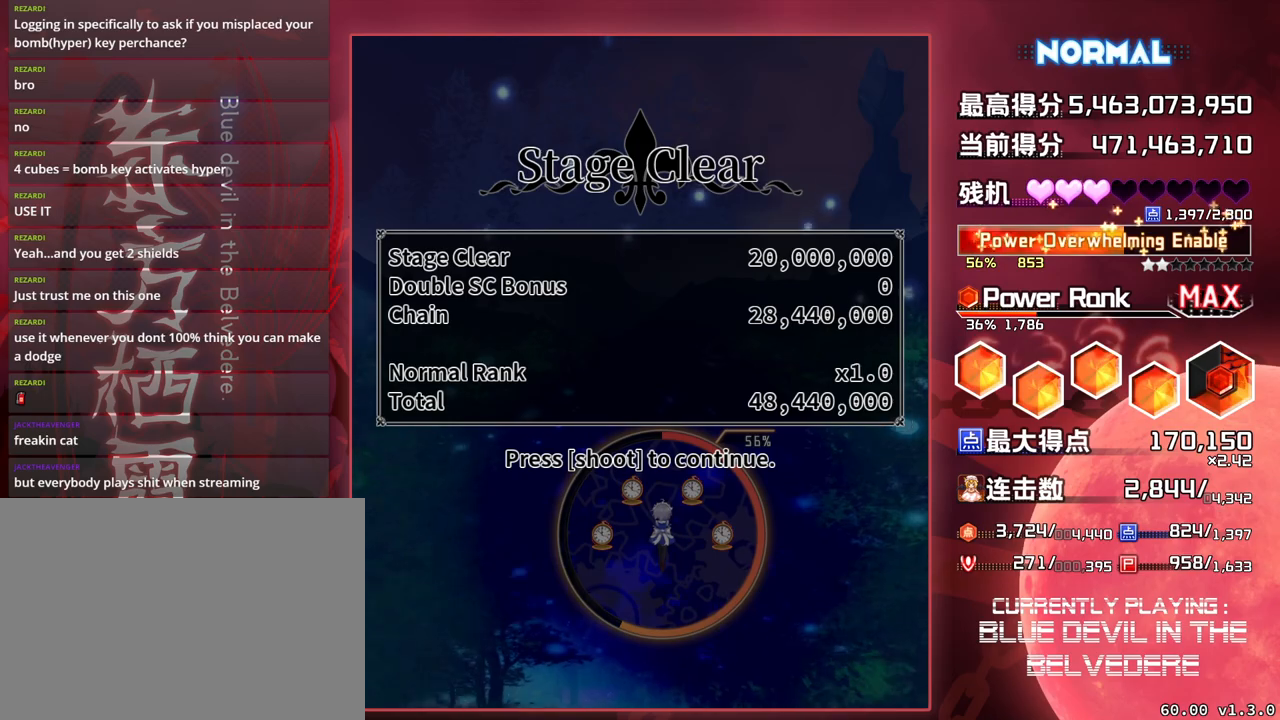
{"buttons": [], "left_stick": "center", "events": []}
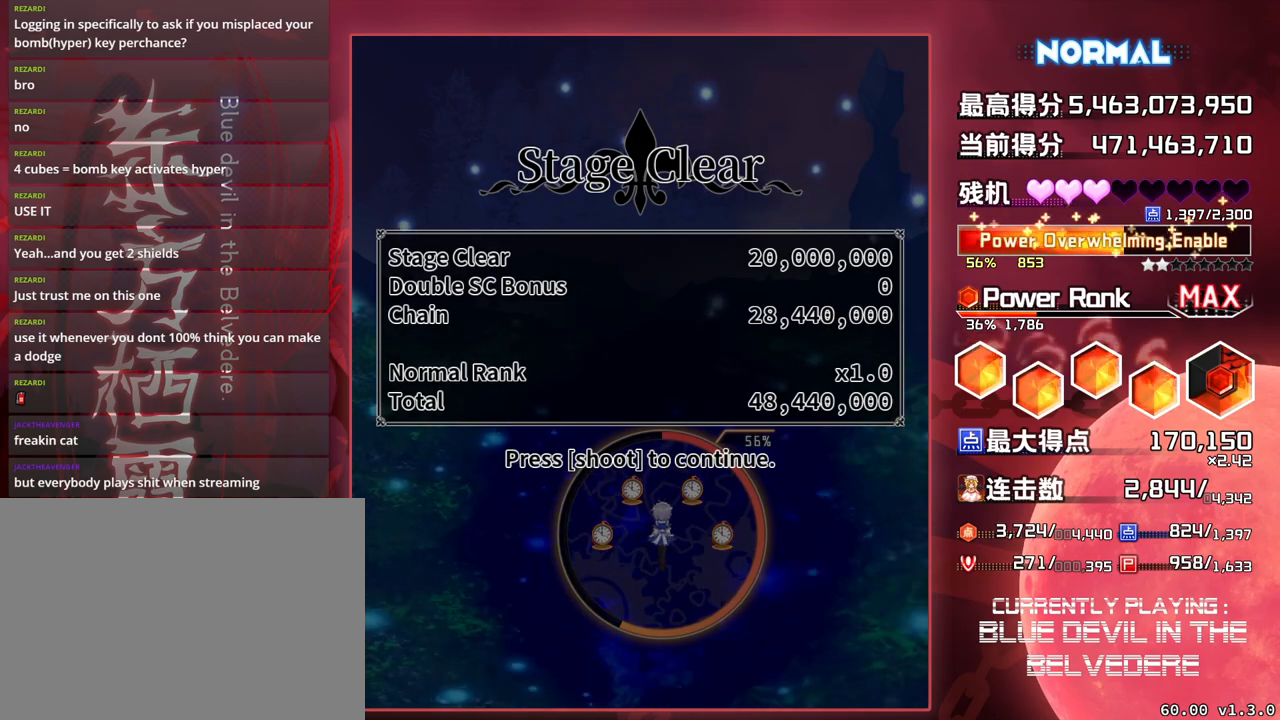
{"buttons": [], "left_stick": "center", "events": [[50, "SQUARE", "down"], [333, "SQUARE", "up"]]}
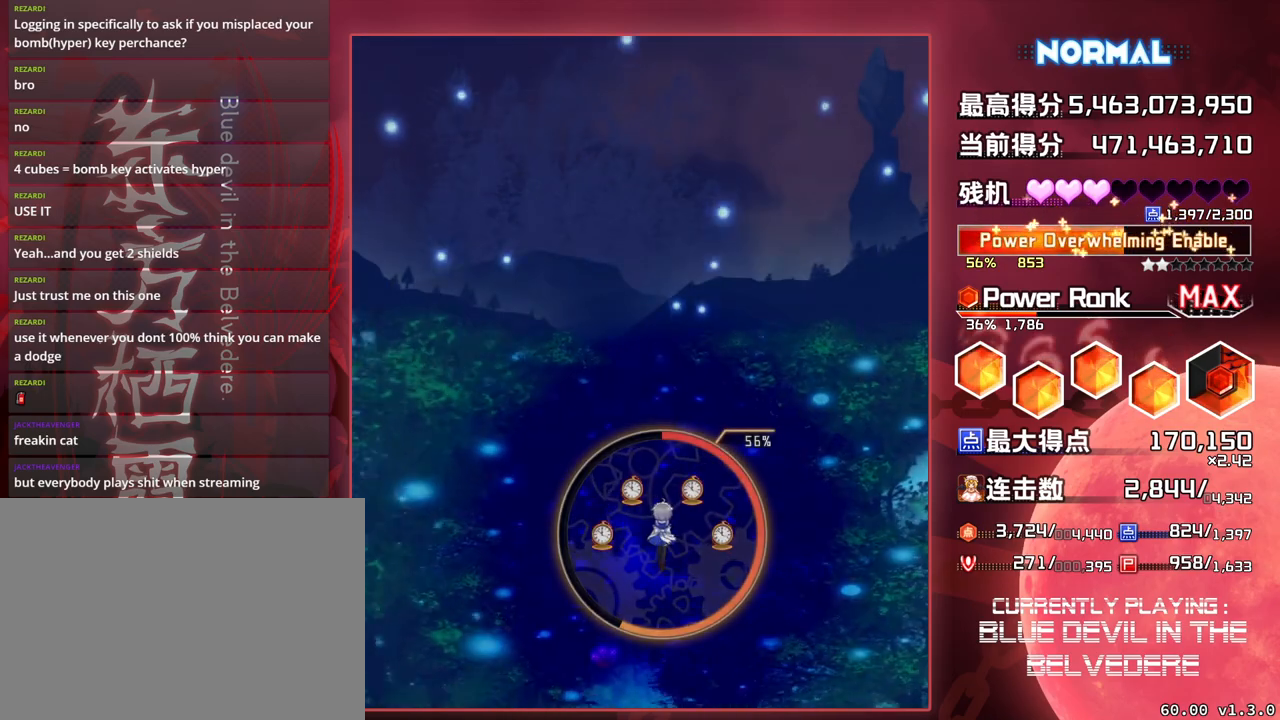
{"buttons": [], "left_stick": "center", "events": []}
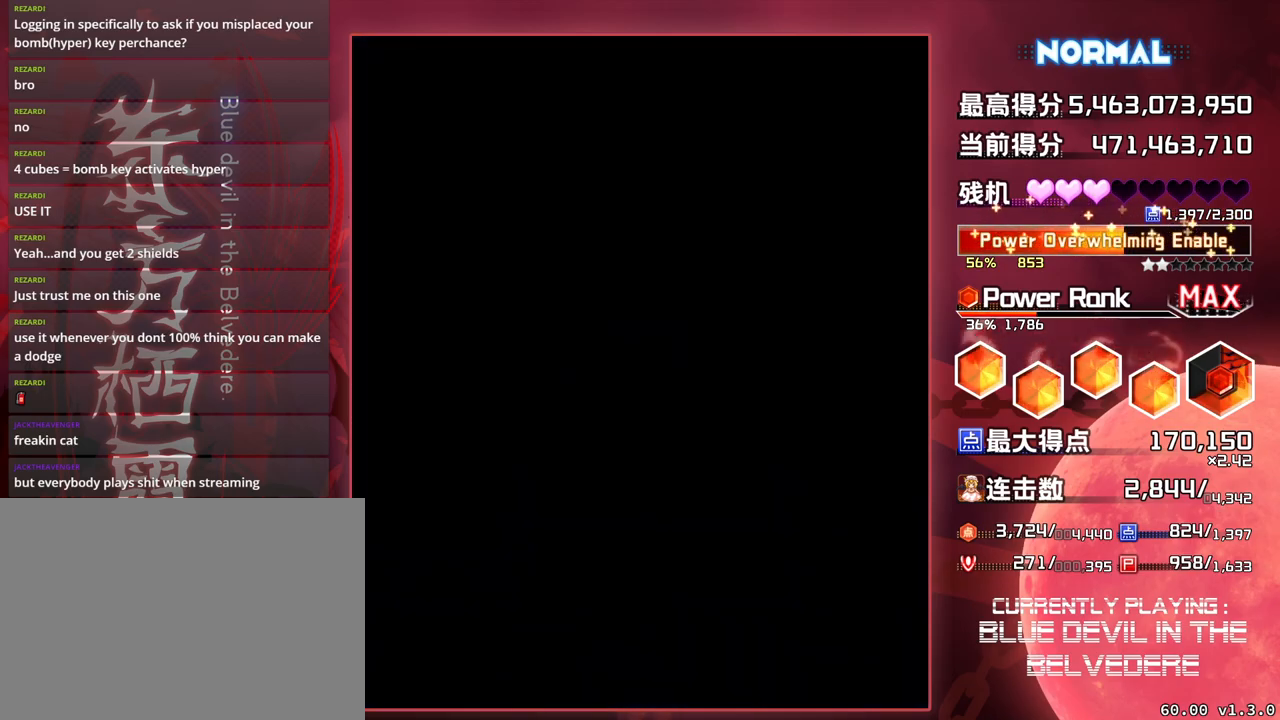
{"buttons": [], "left_stick": "center", "events": []}
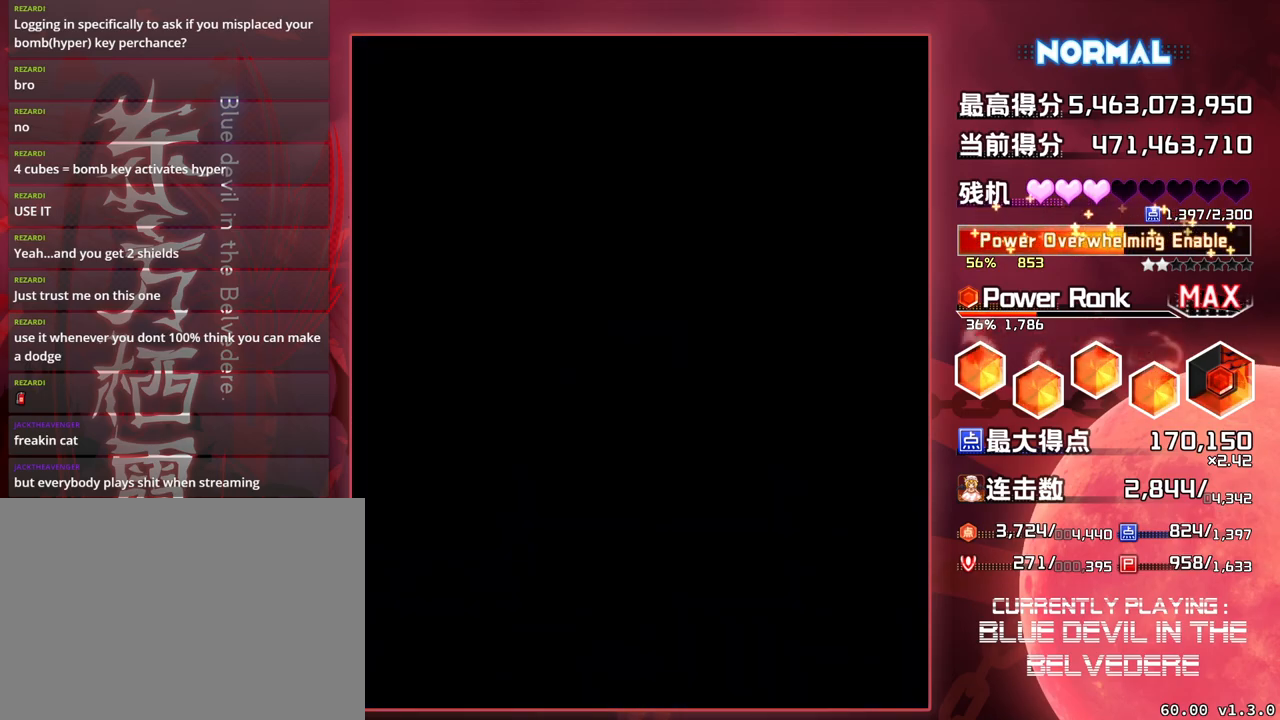
{"buttons": [], "left_stick": "center", "events": []}
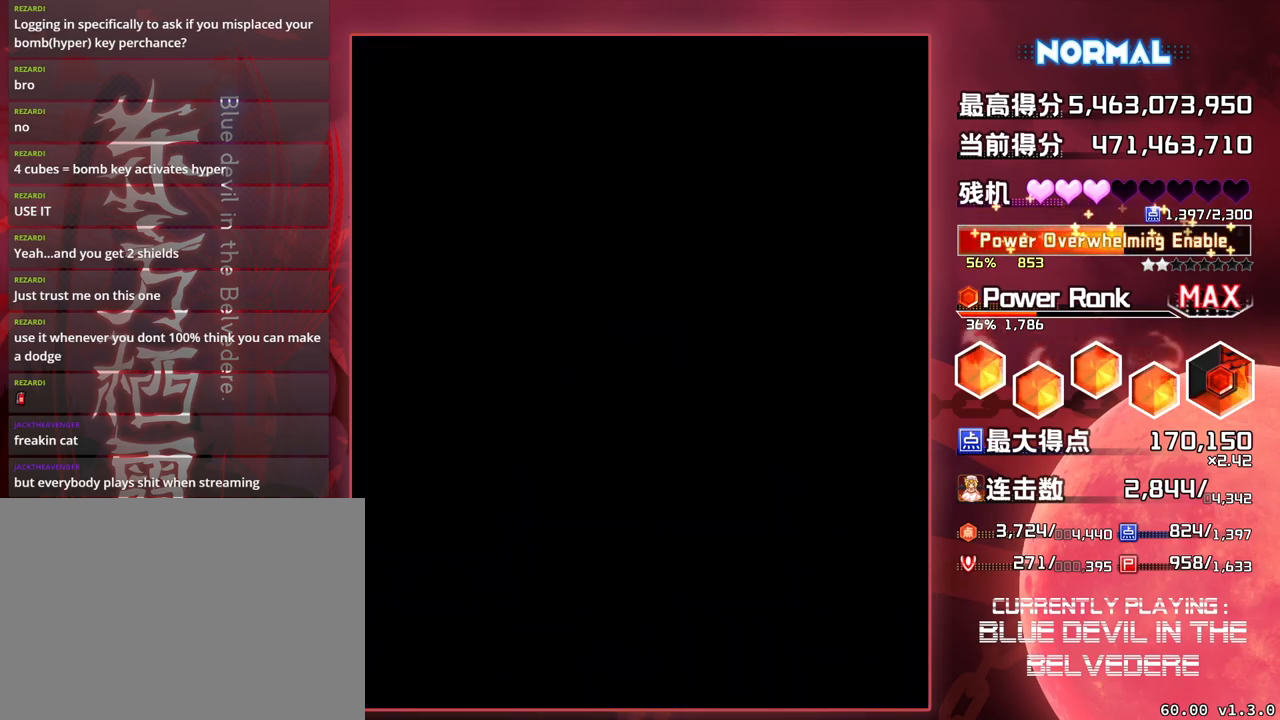
{"buttons": [], "left_stick": "center", "events": []}
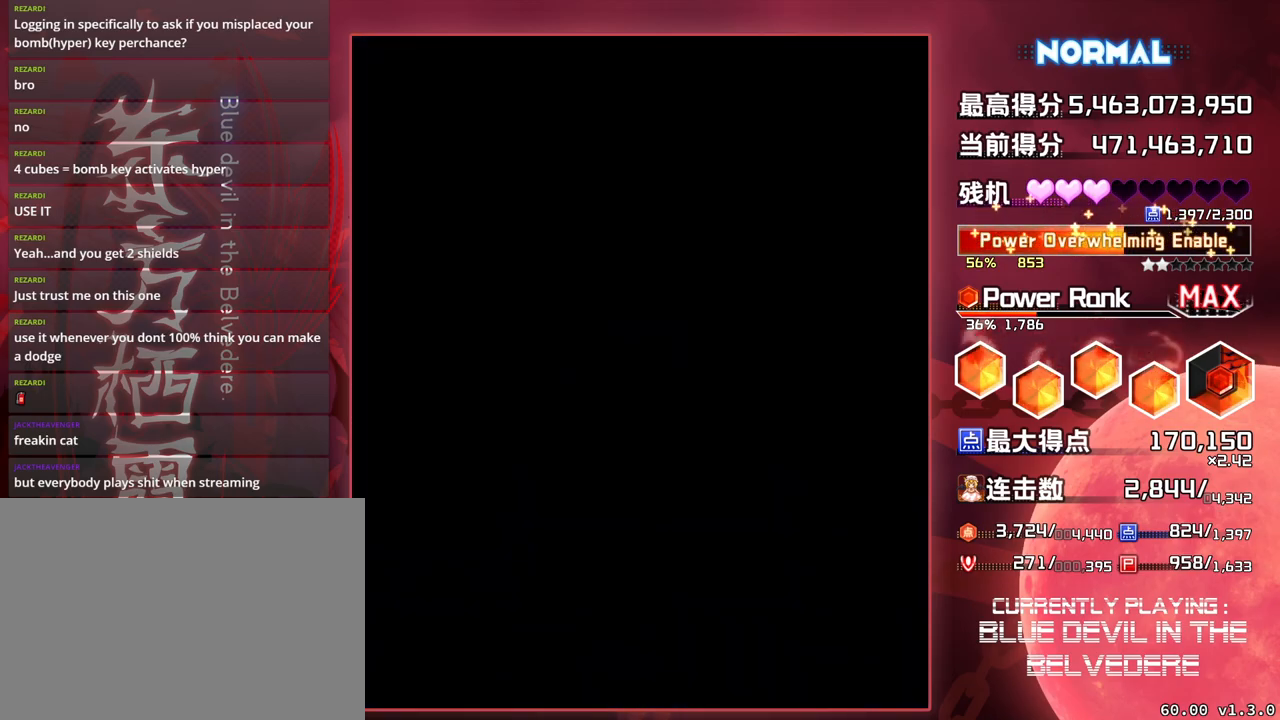
{"buttons": [], "left_stick": "center", "events": []}